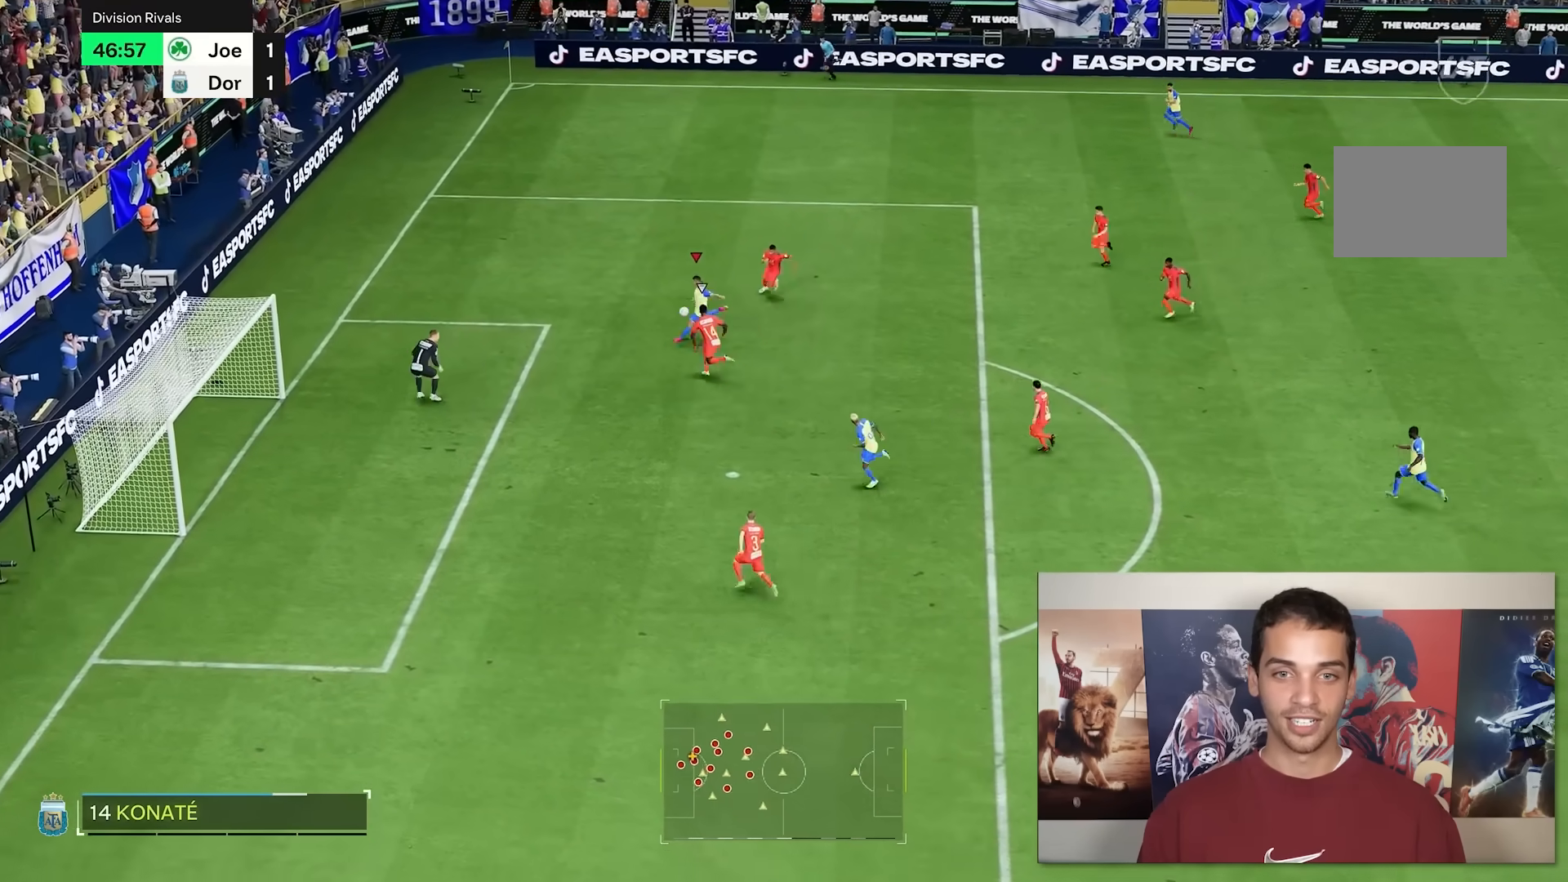
Gameplay with a controller (Xbox layout); each line is a JSON object with the inputs held at the frame after it. "events" lists button and stick changes between this image and that frame as [ms after this image, input, new state], when the widget could be followed in between. Not read: L3 R2 R3.
{"buttons": [], "left_stick": "down-left", "right_stick": "center", "events": []}
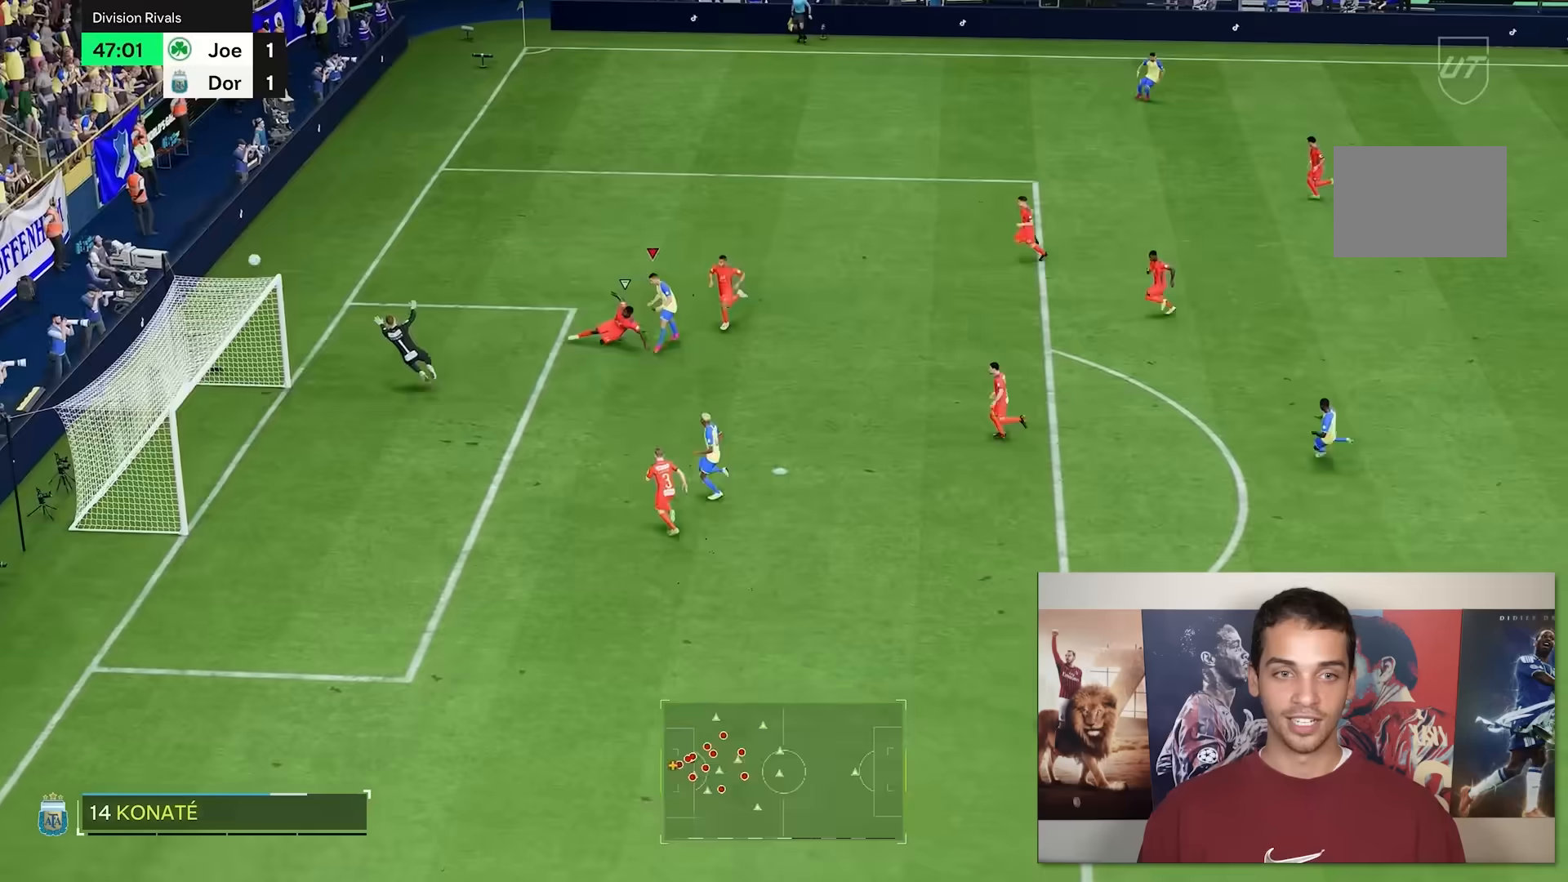
{"buttons": [], "left_stick": "down-left", "right_stick": "center", "events": []}
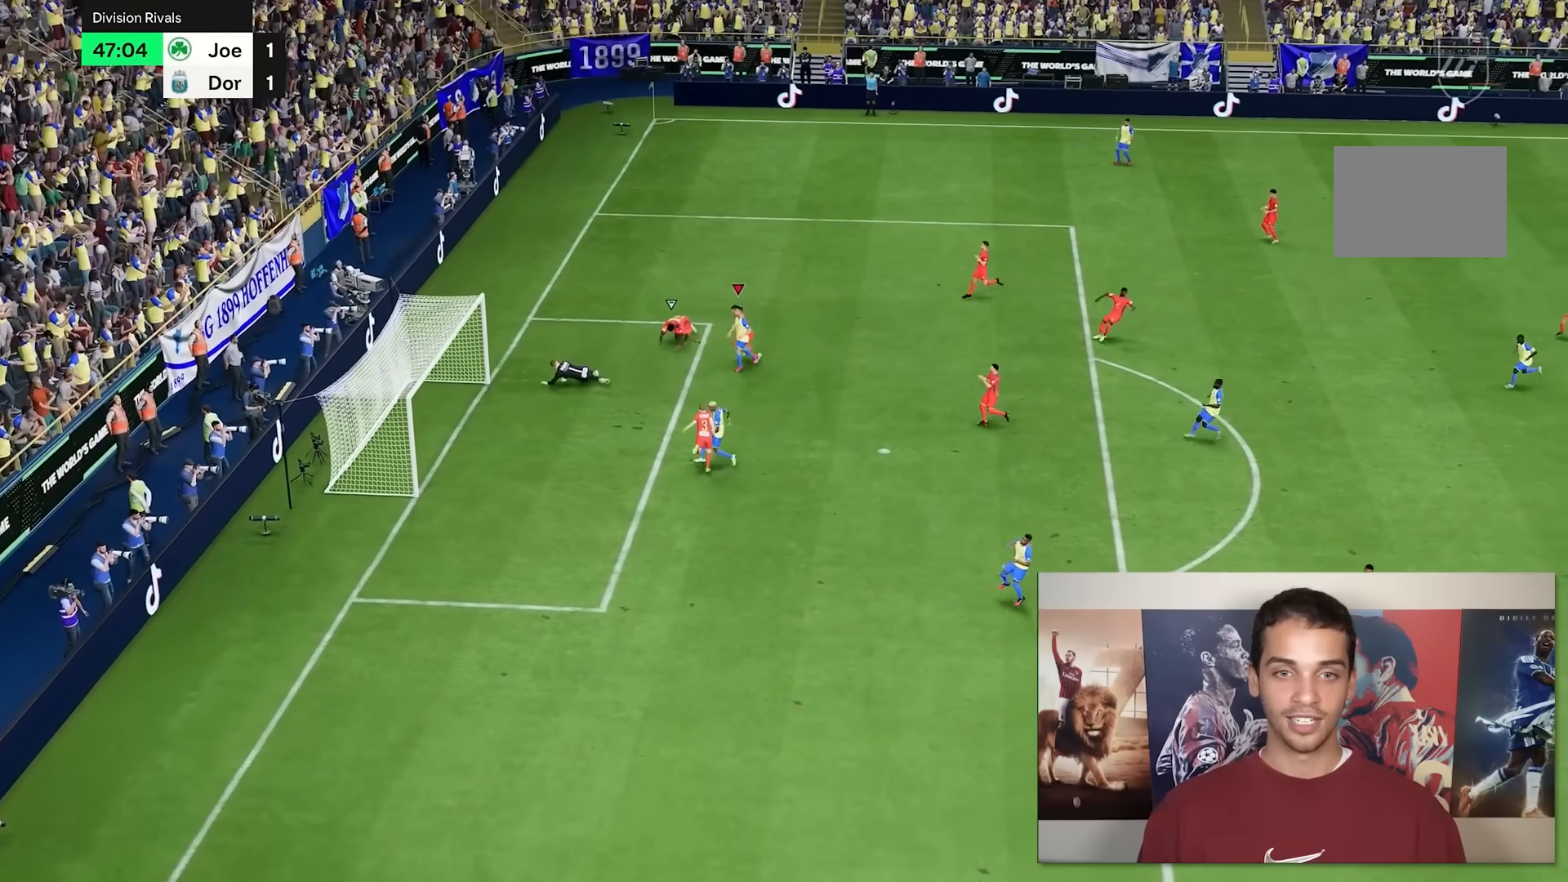
{"buttons": [], "left_stick": "center", "right_stick": "center", "events": [[100, "left_stick", "center"]]}
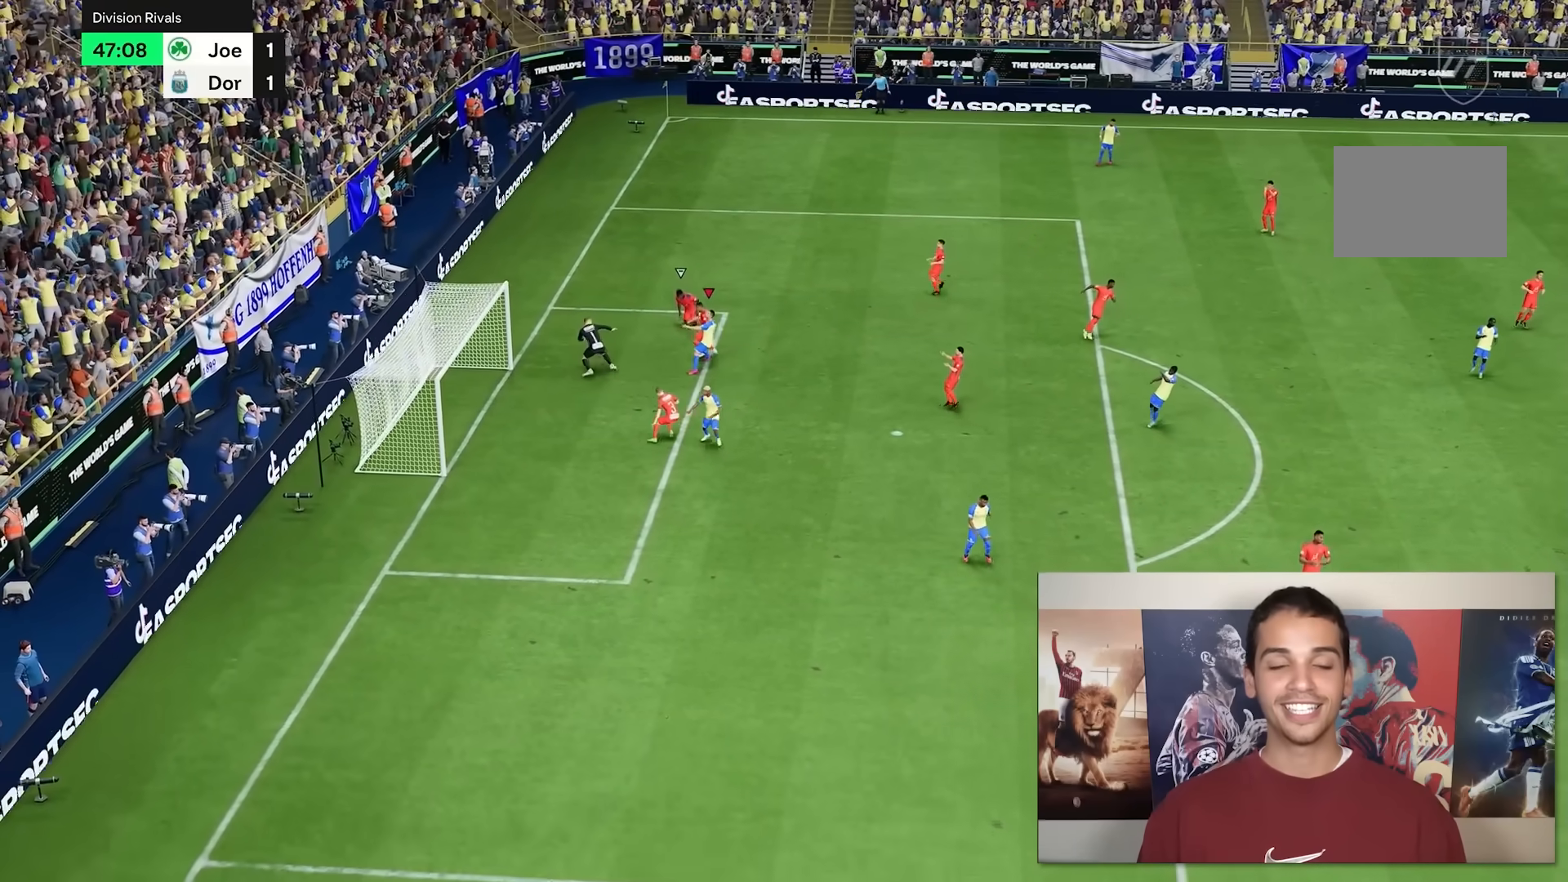
{"buttons": [], "left_stick": "center", "right_stick": "center", "events": []}
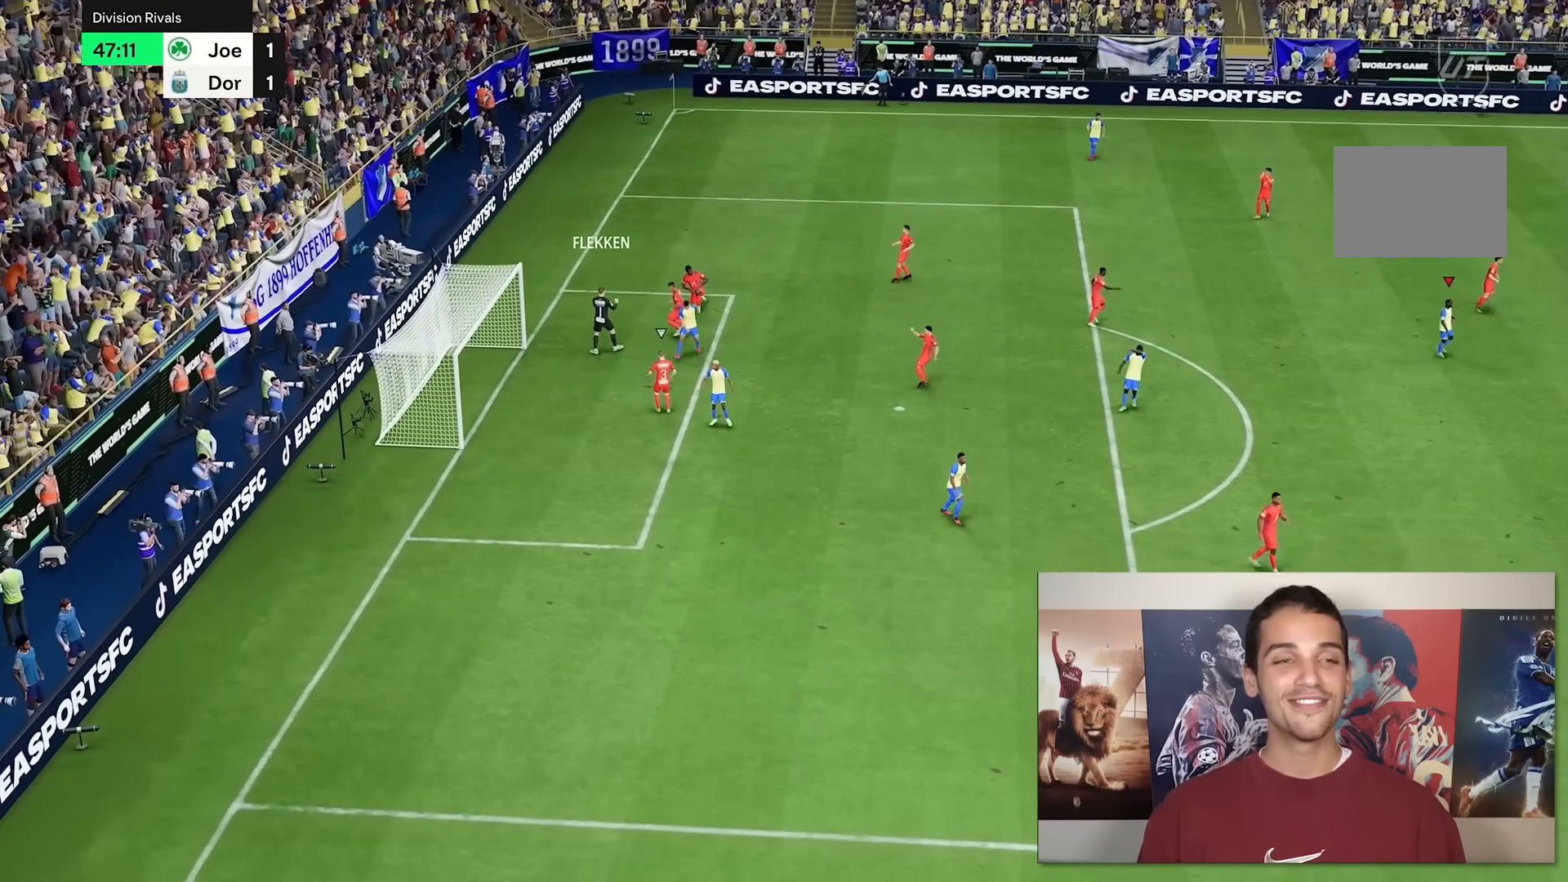
{"buttons": [], "left_stick": "center", "right_stick": "center", "events": []}
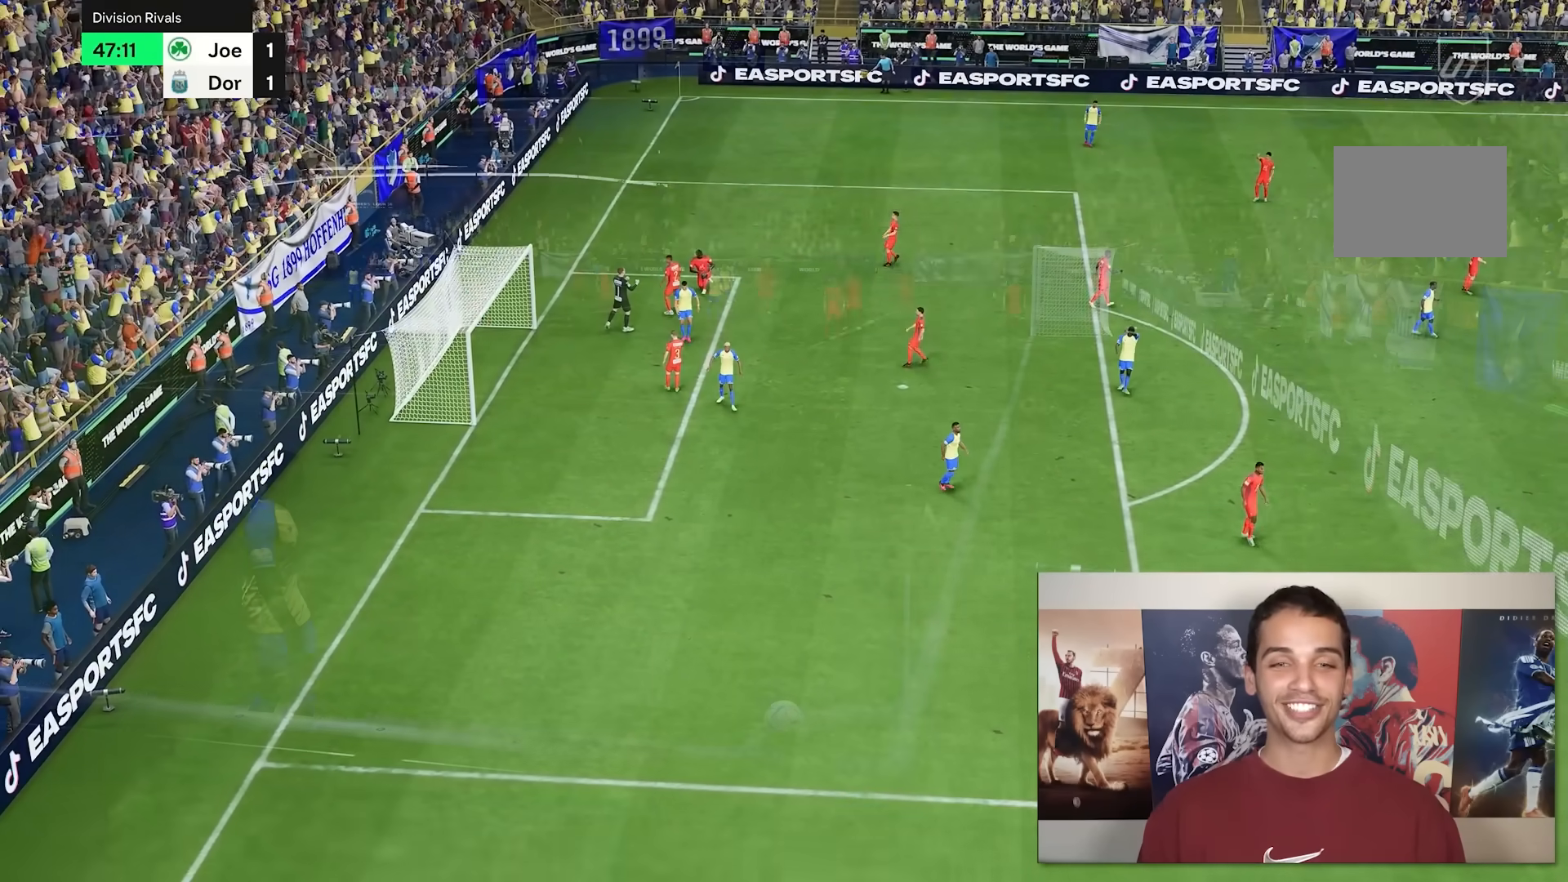
{"buttons": [], "left_stick": "center", "right_stick": "center", "events": []}
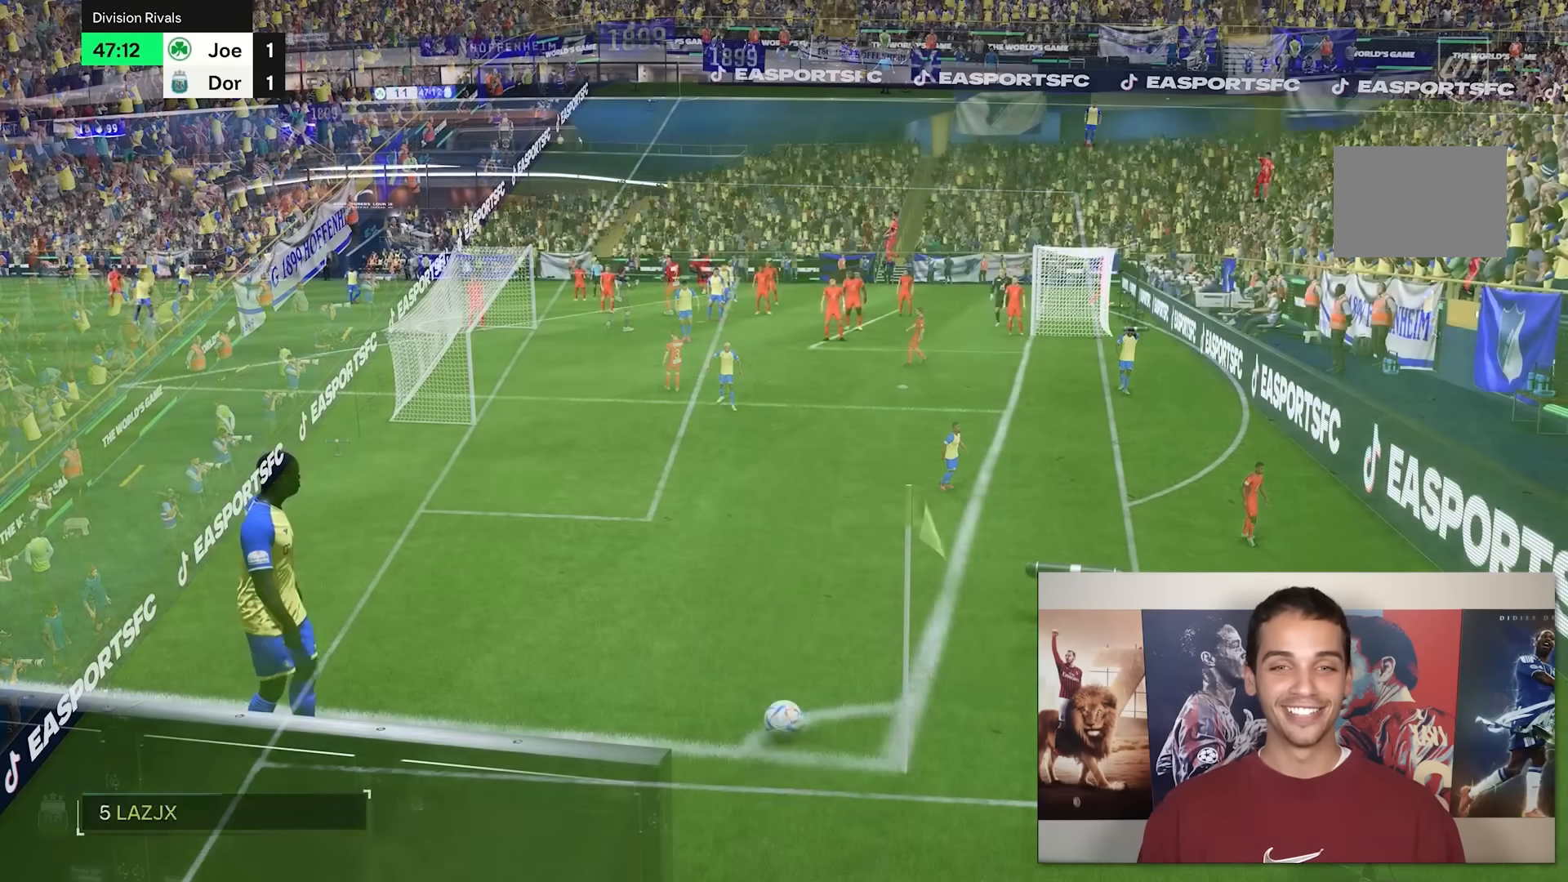
{"buttons": [], "left_stick": "center", "right_stick": "center", "events": []}
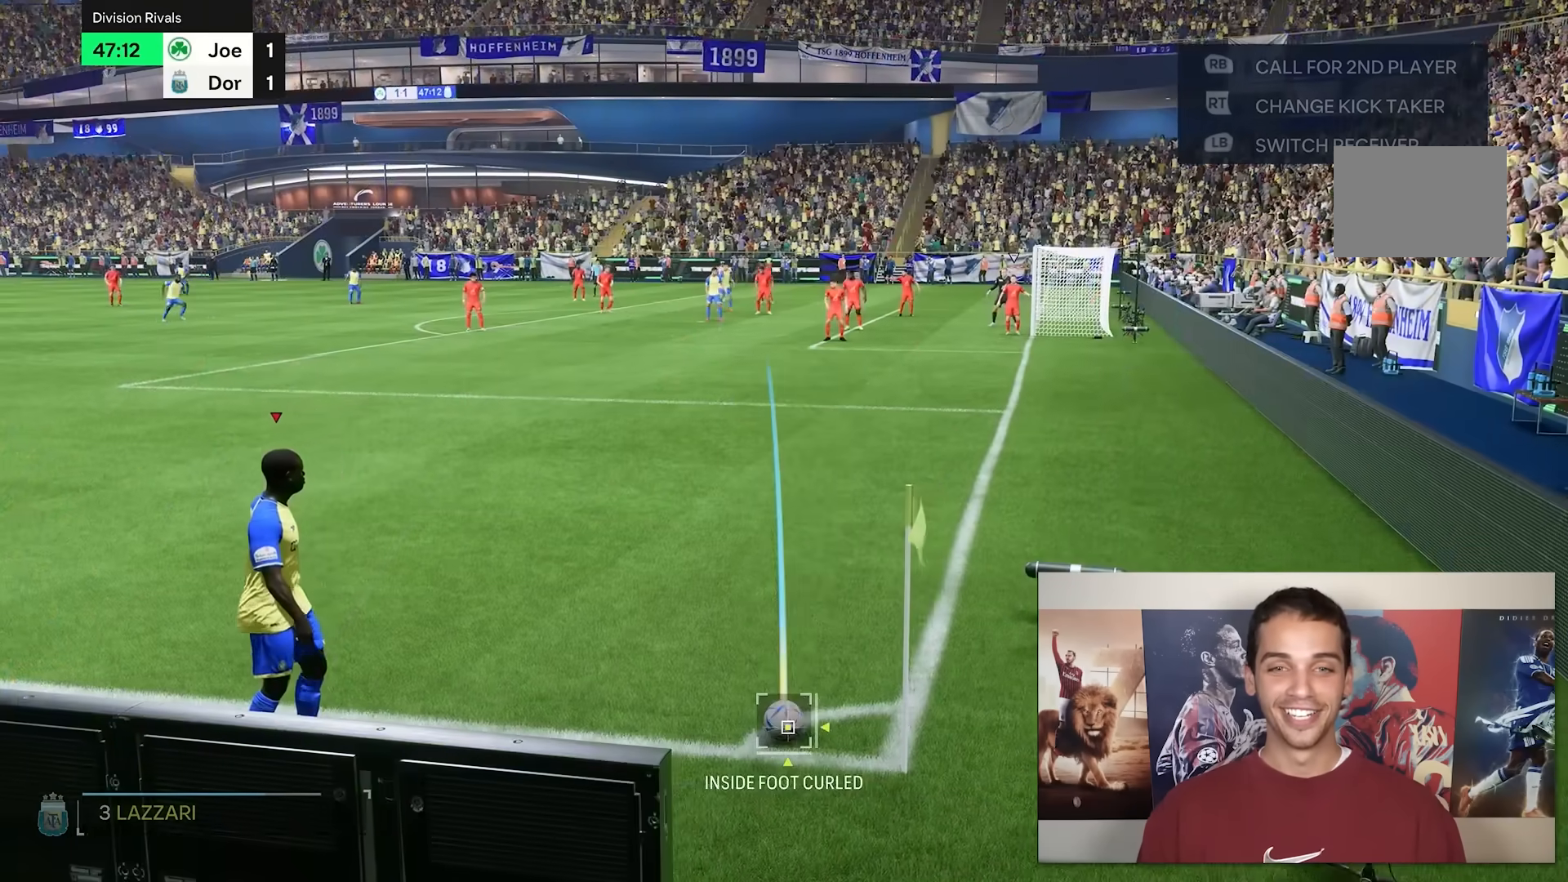
{"buttons": [], "left_stick": "center", "right_stick": "center", "events": [[67, "left_stick", "right"], [67, "right_stick", "down"], [200, "right_stick", "center"], [433, "left_stick", "center"]]}
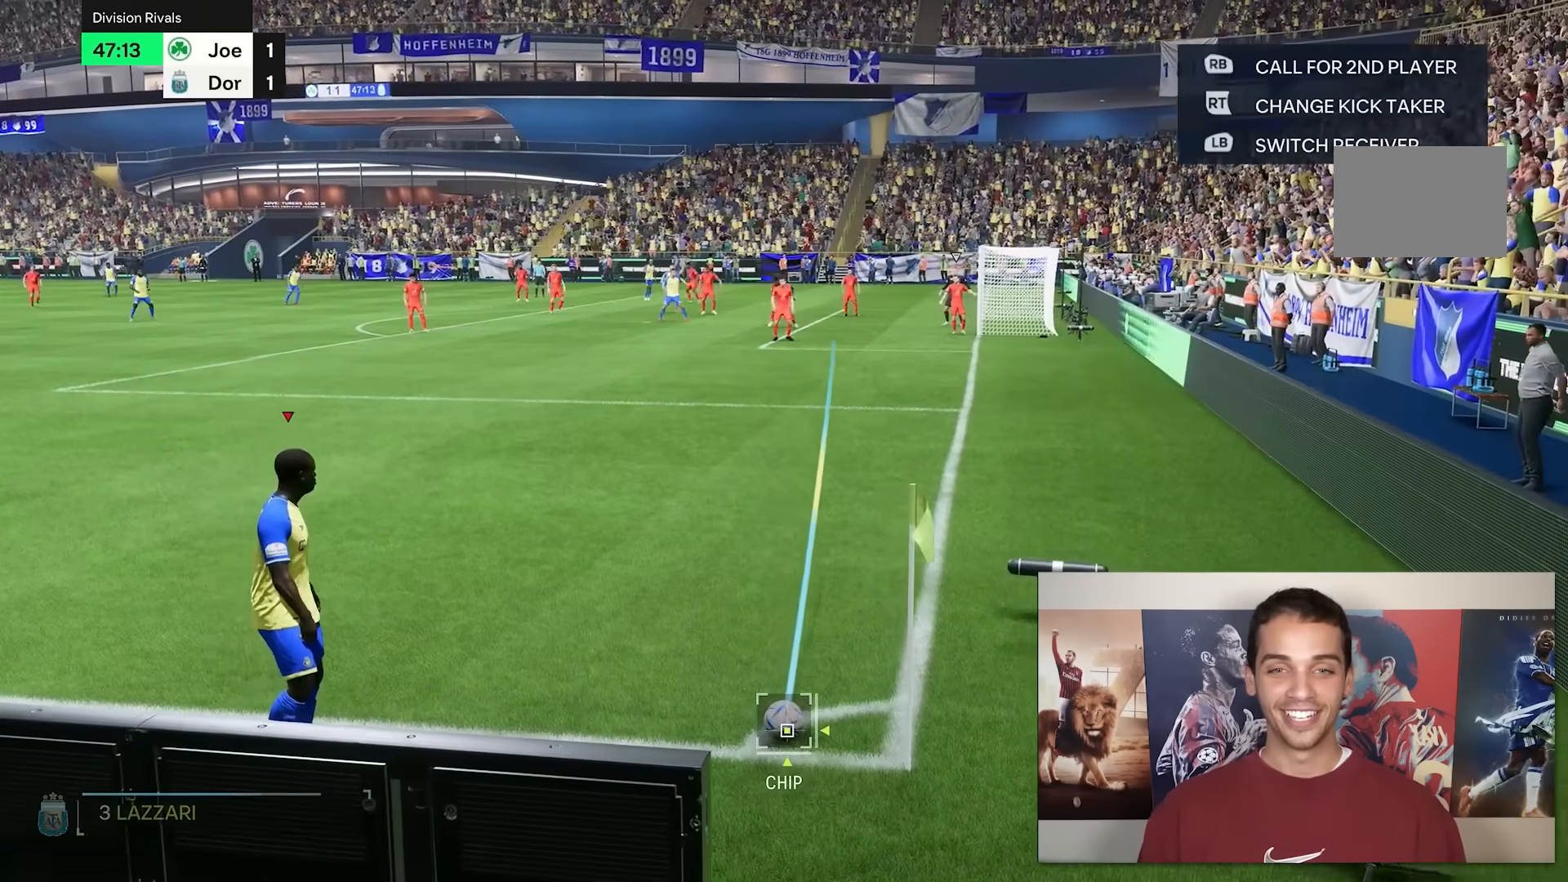
{"buttons": [], "left_stick": "center", "right_stick": "center", "events": []}
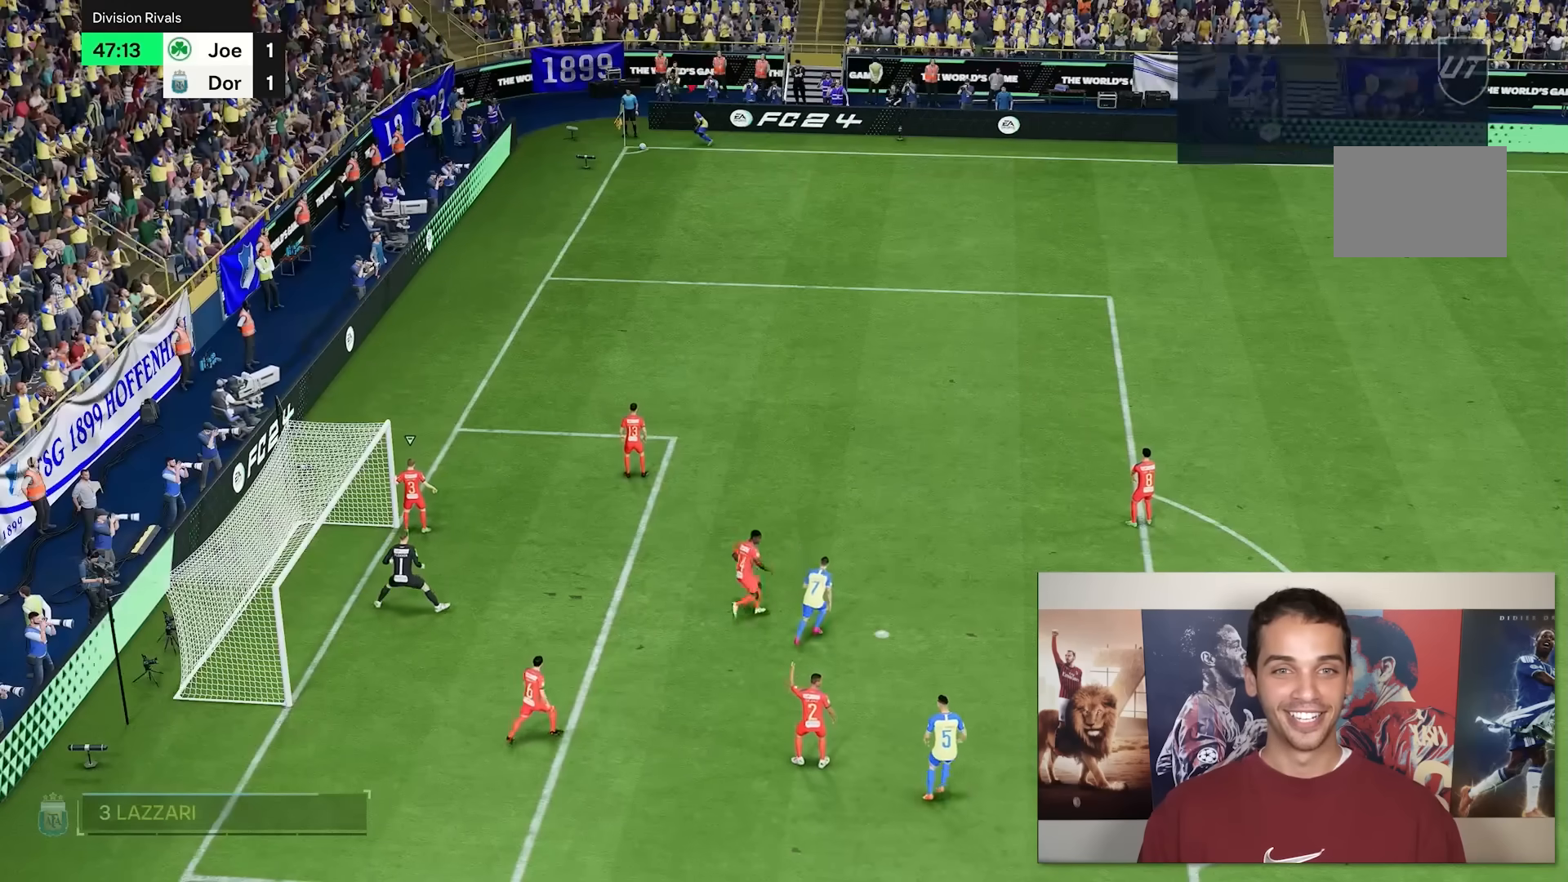
{"buttons": [], "left_stick": "up", "right_stick": "center", "events": [[467, "left_stick", "up"]]}
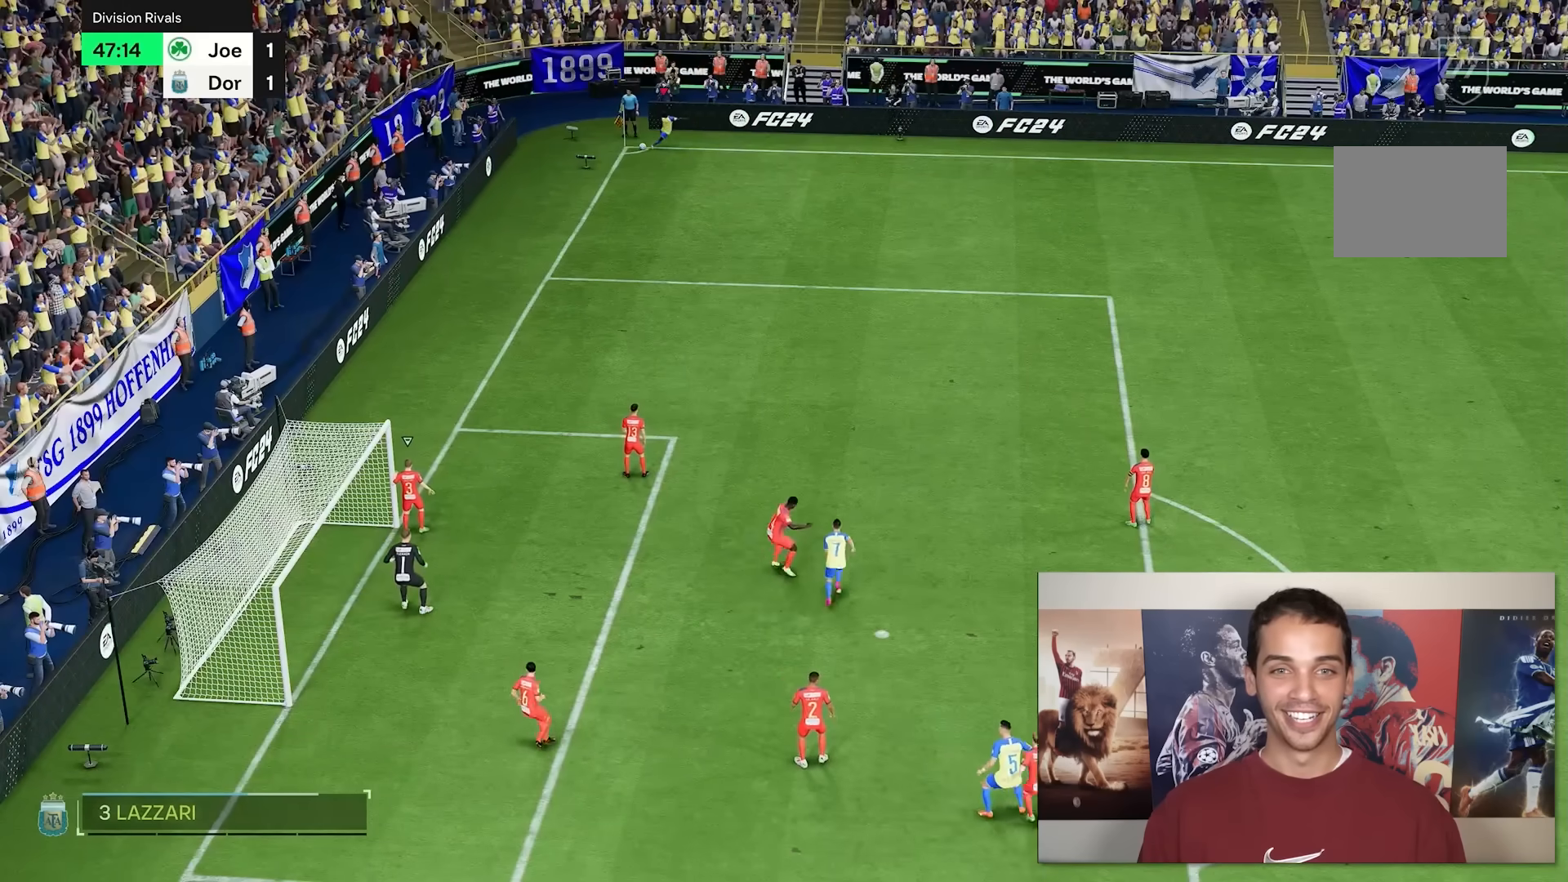
{"buttons": [], "left_stick": "left", "right_stick": "center", "events": [[483, "left_stick", "left"]]}
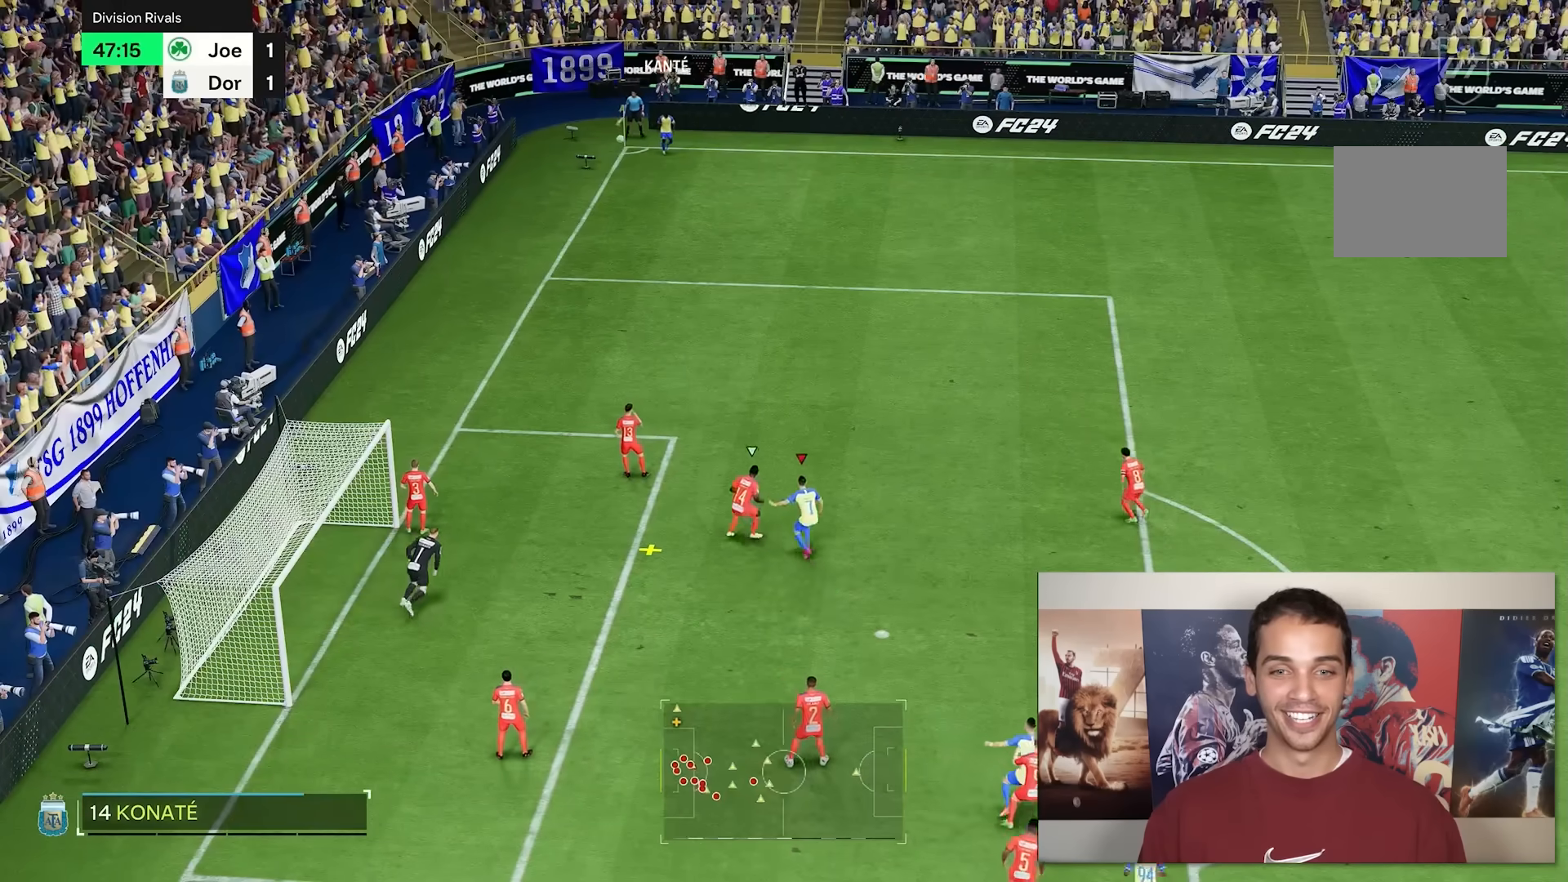
{"buttons": [], "left_stick": "down-left", "right_stick": "center", "events": [[50, "left_stick", "down-left"]]}
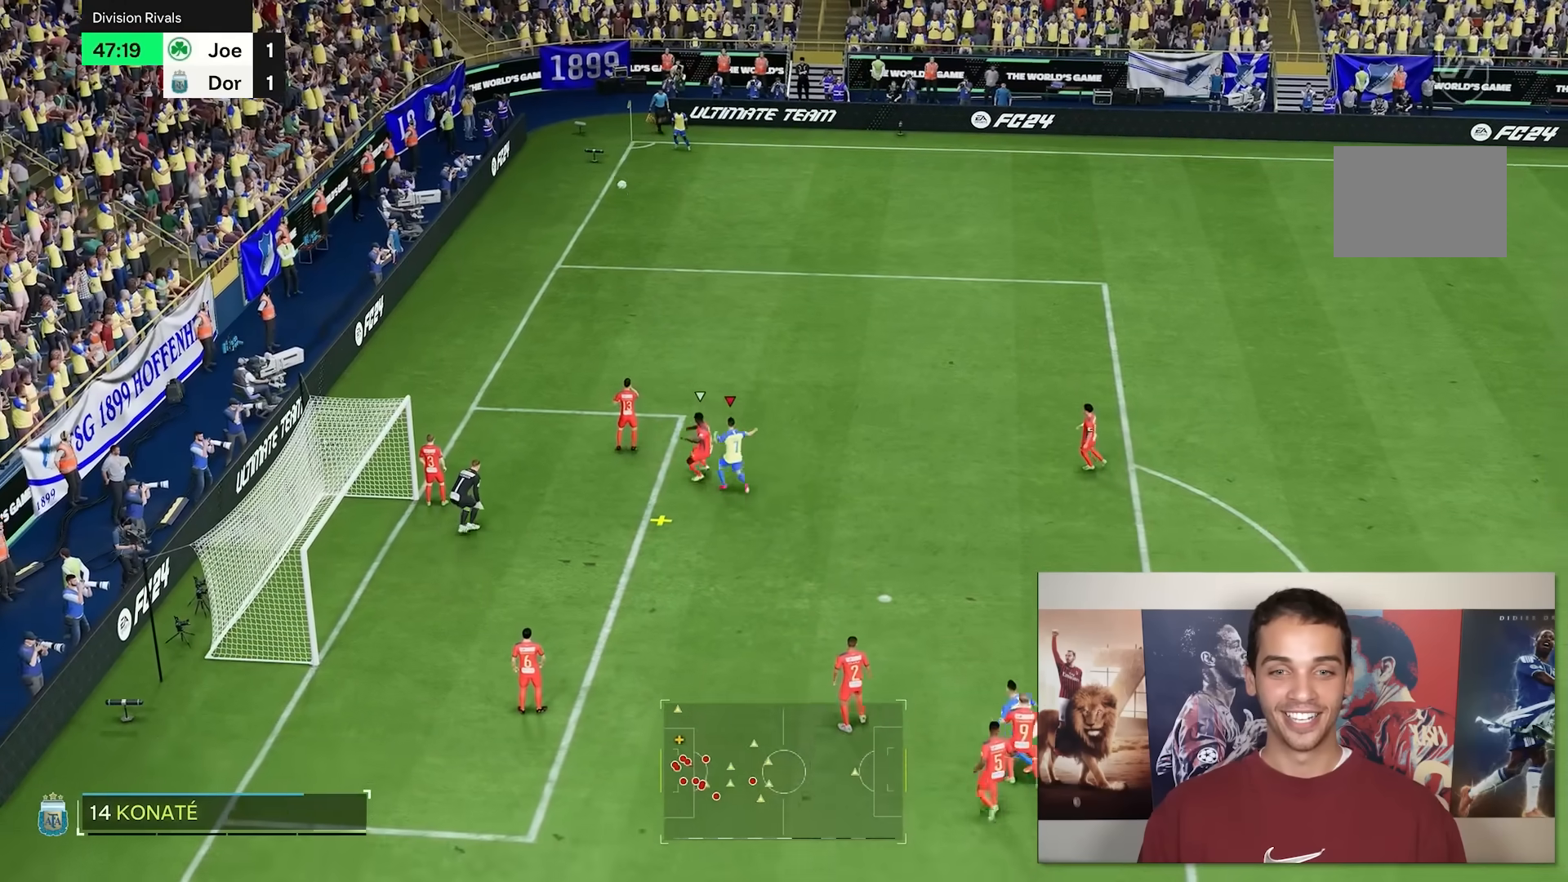
{"buttons": [], "left_stick": "down-left", "right_stick": "center", "events": []}
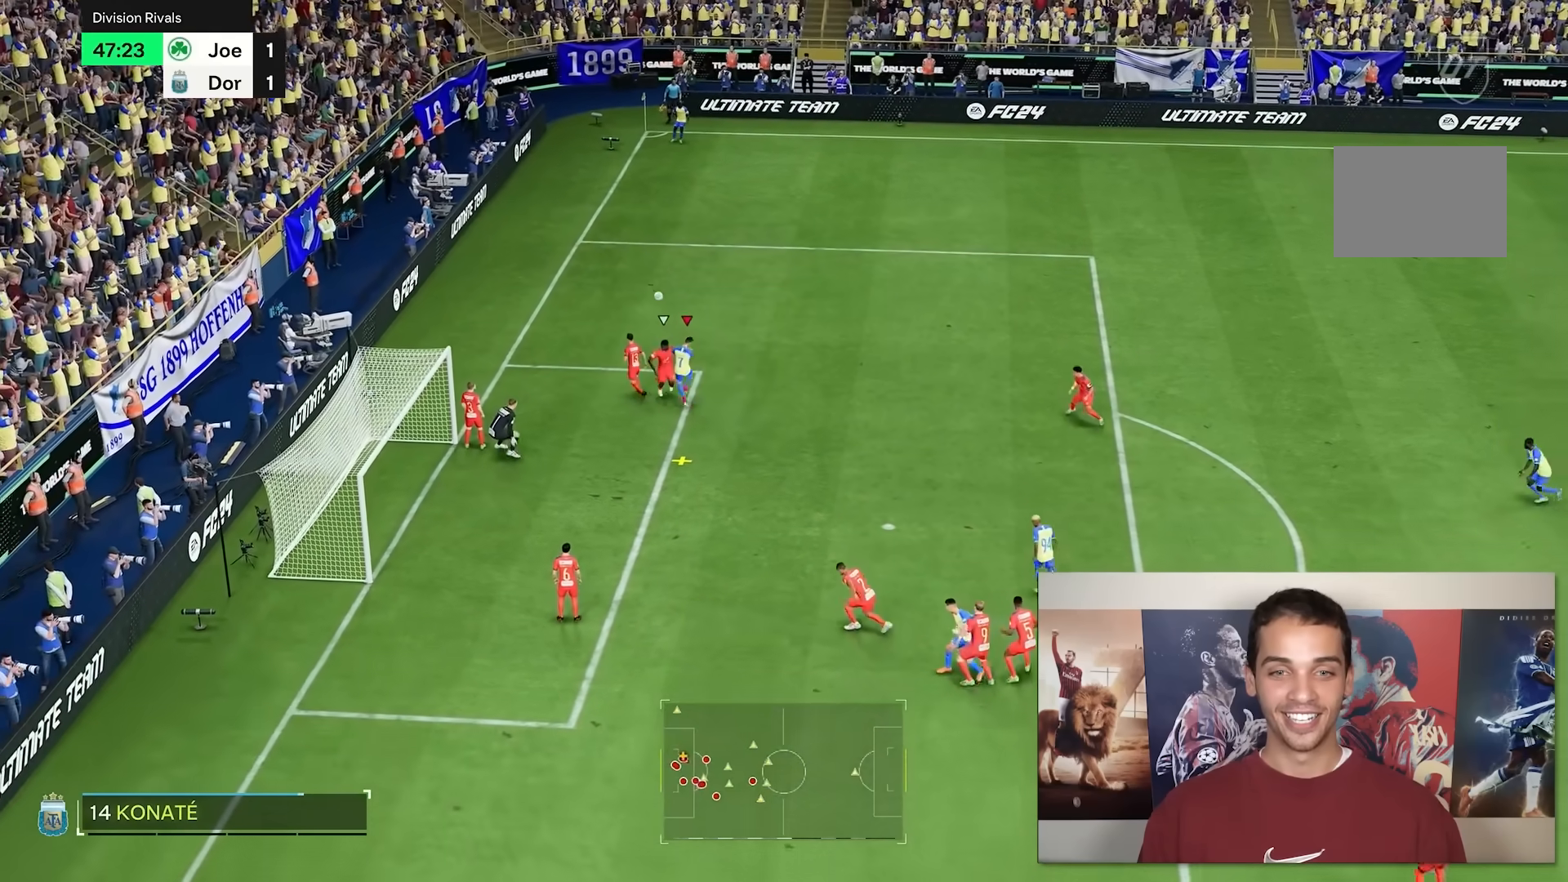
{"buttons": [], "left_stick": "down-left", "right_stick": "center", "events": []}
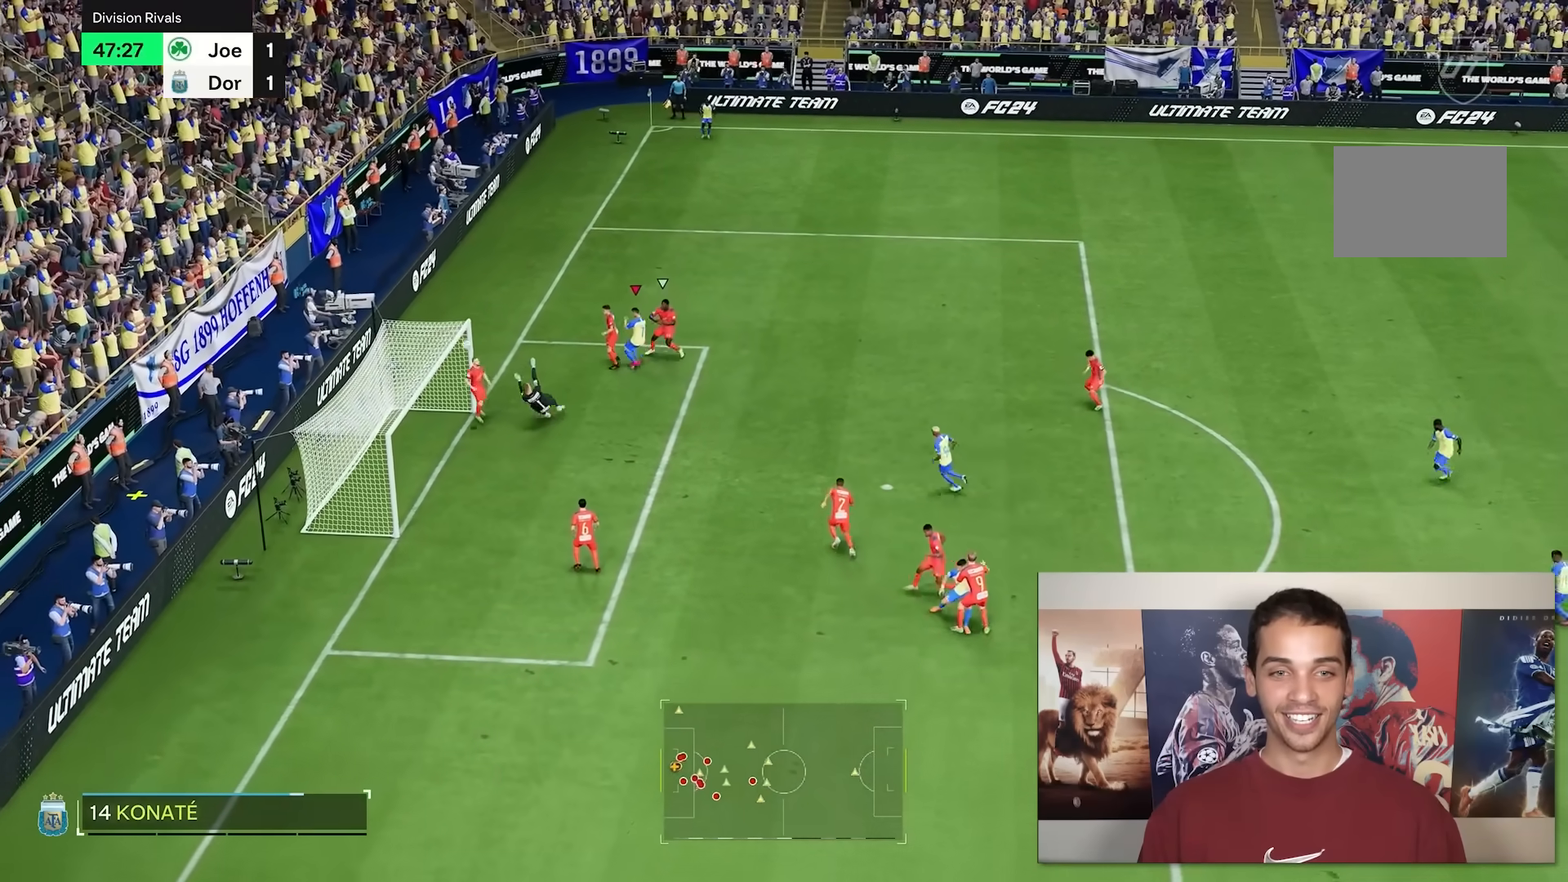
{"buttons": [], "left_stick": "down-left", "right_stick": "center", "events": []}
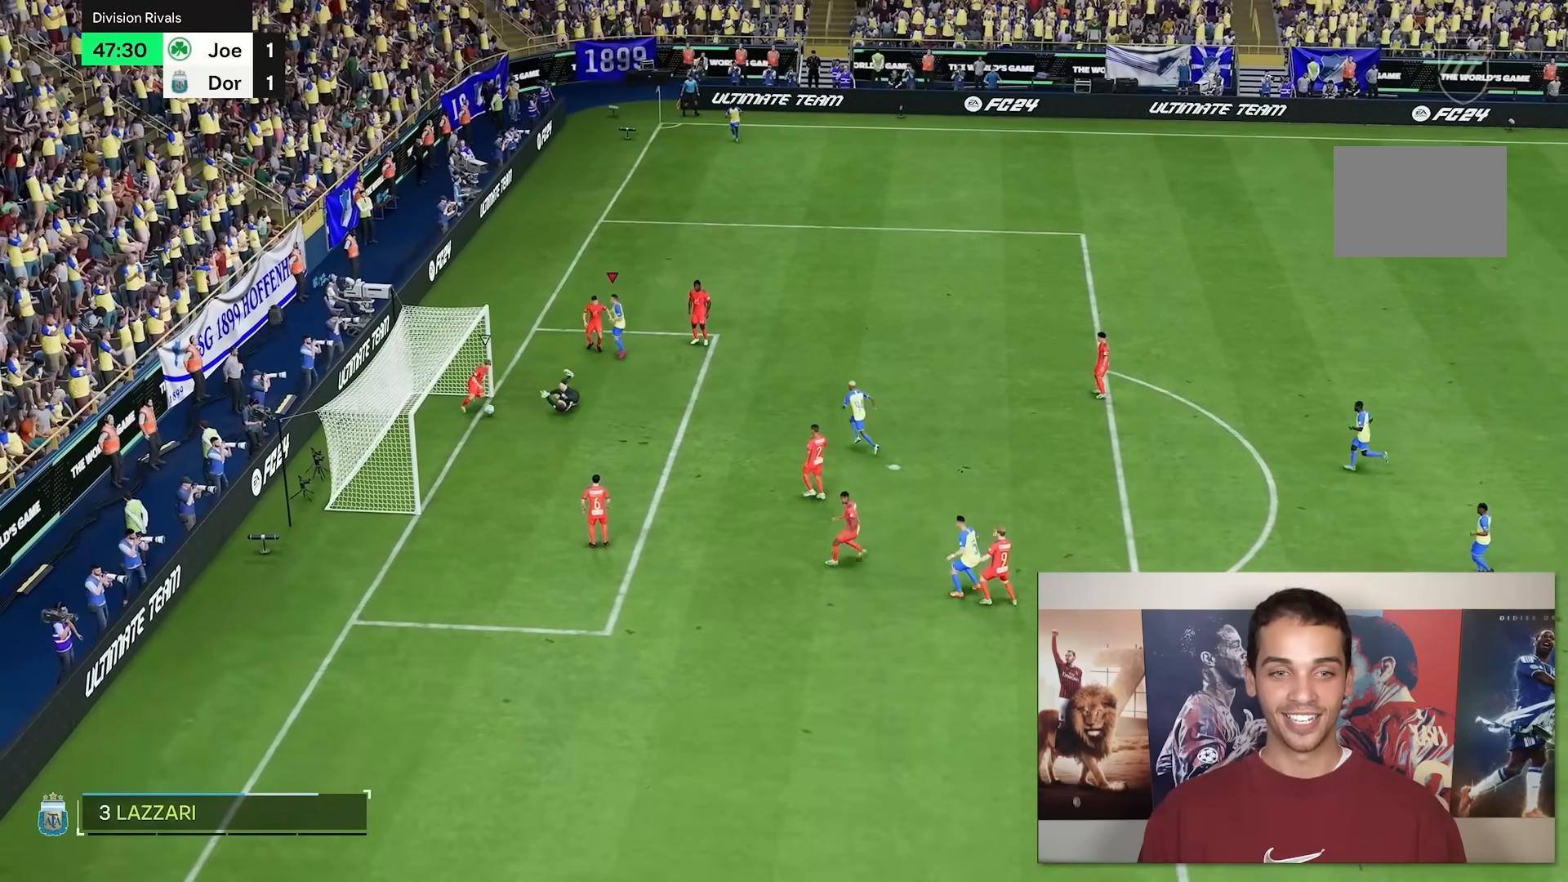
{"buttons": [], "left_stick": "down-left", "right_stick": "center", "events": []}
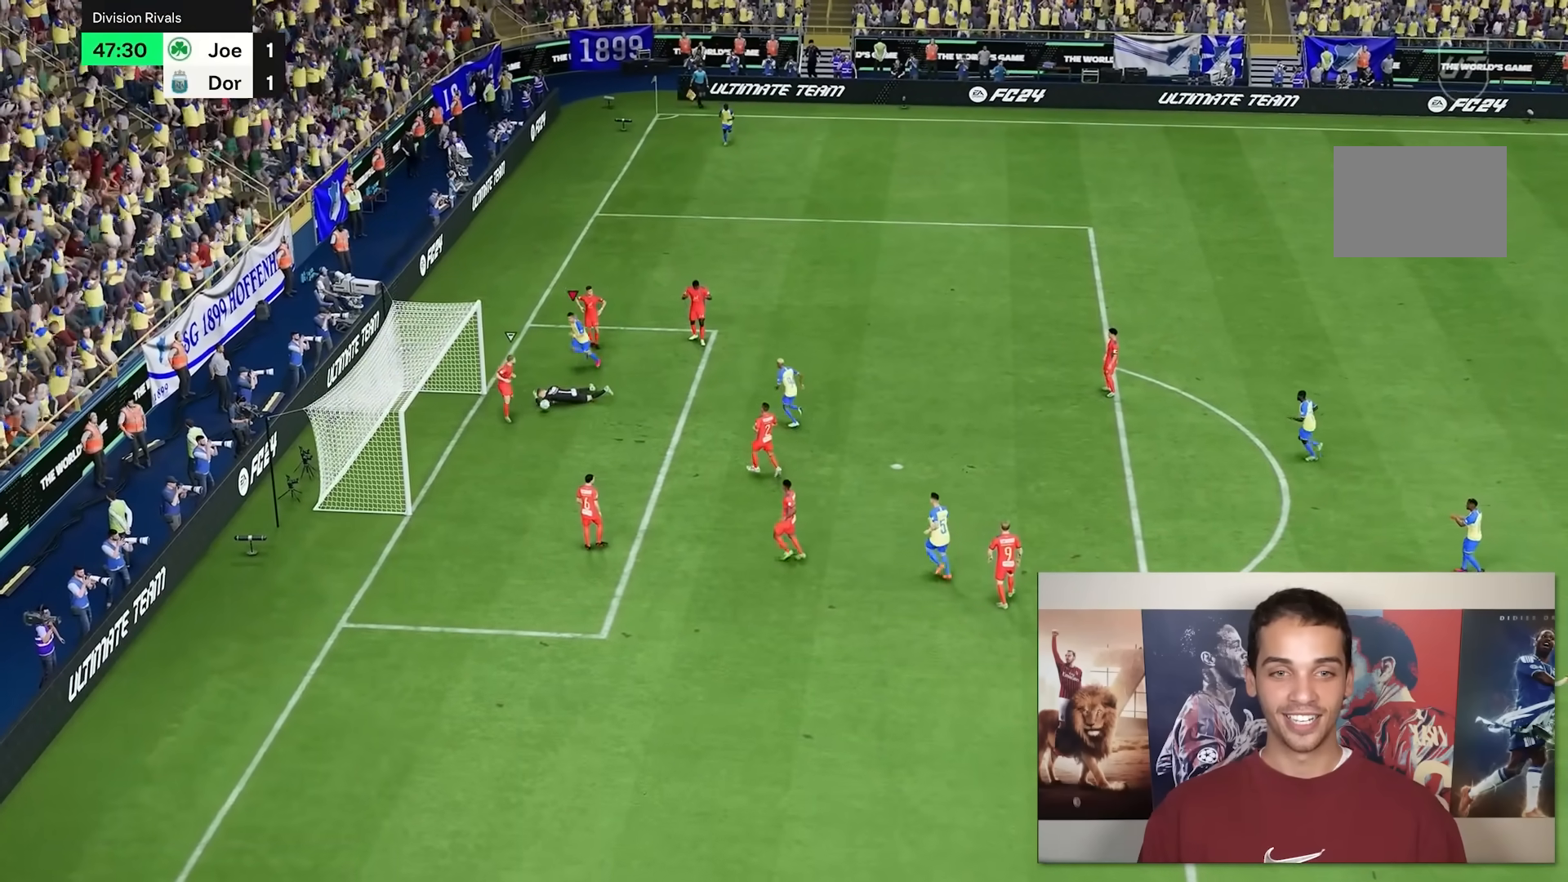
{"buttons": [], "left_stick": "center", "right_stick": "center", "events": [[217, "left_stick", "center"]]}
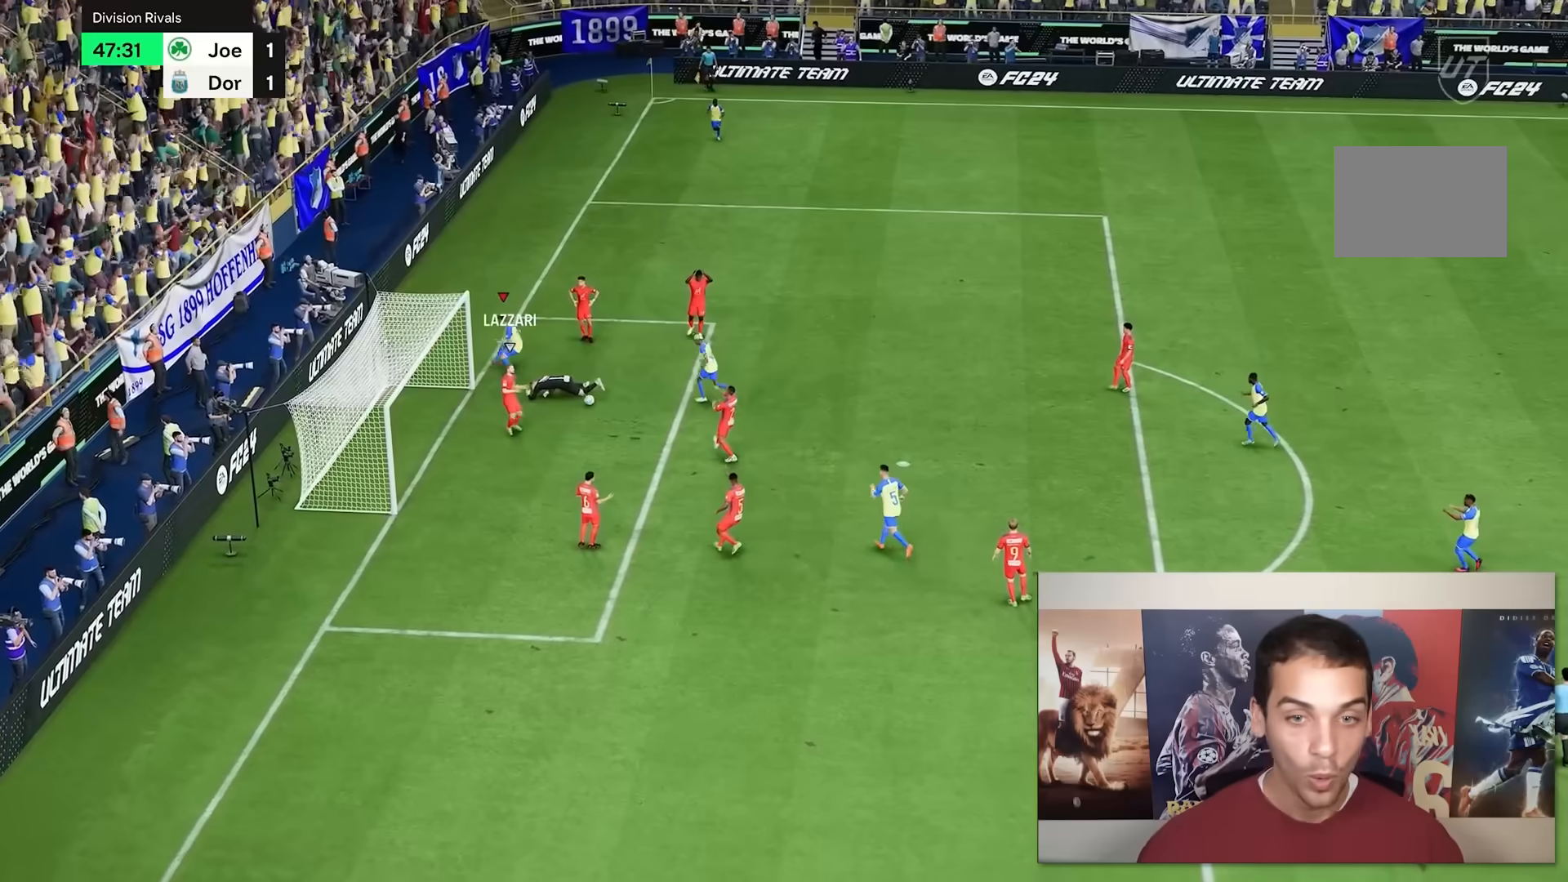
{"buttons": [], "left_stick": "center", "right_stick": "center", "events": []}
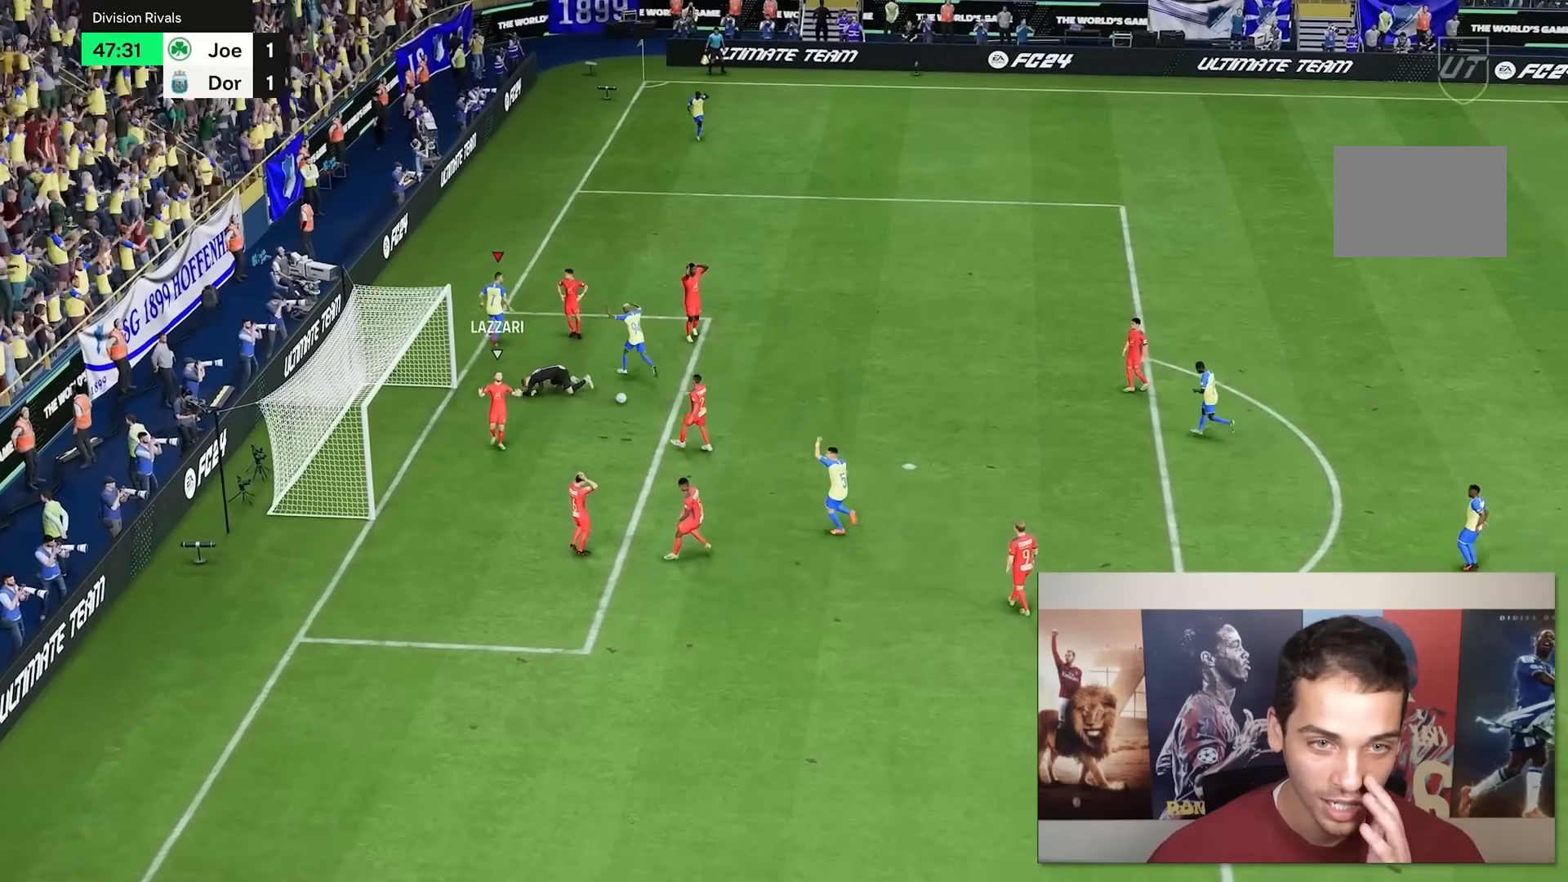
{"buttons": [], "left_stick": "center", "right_stick": "center", "events": []}
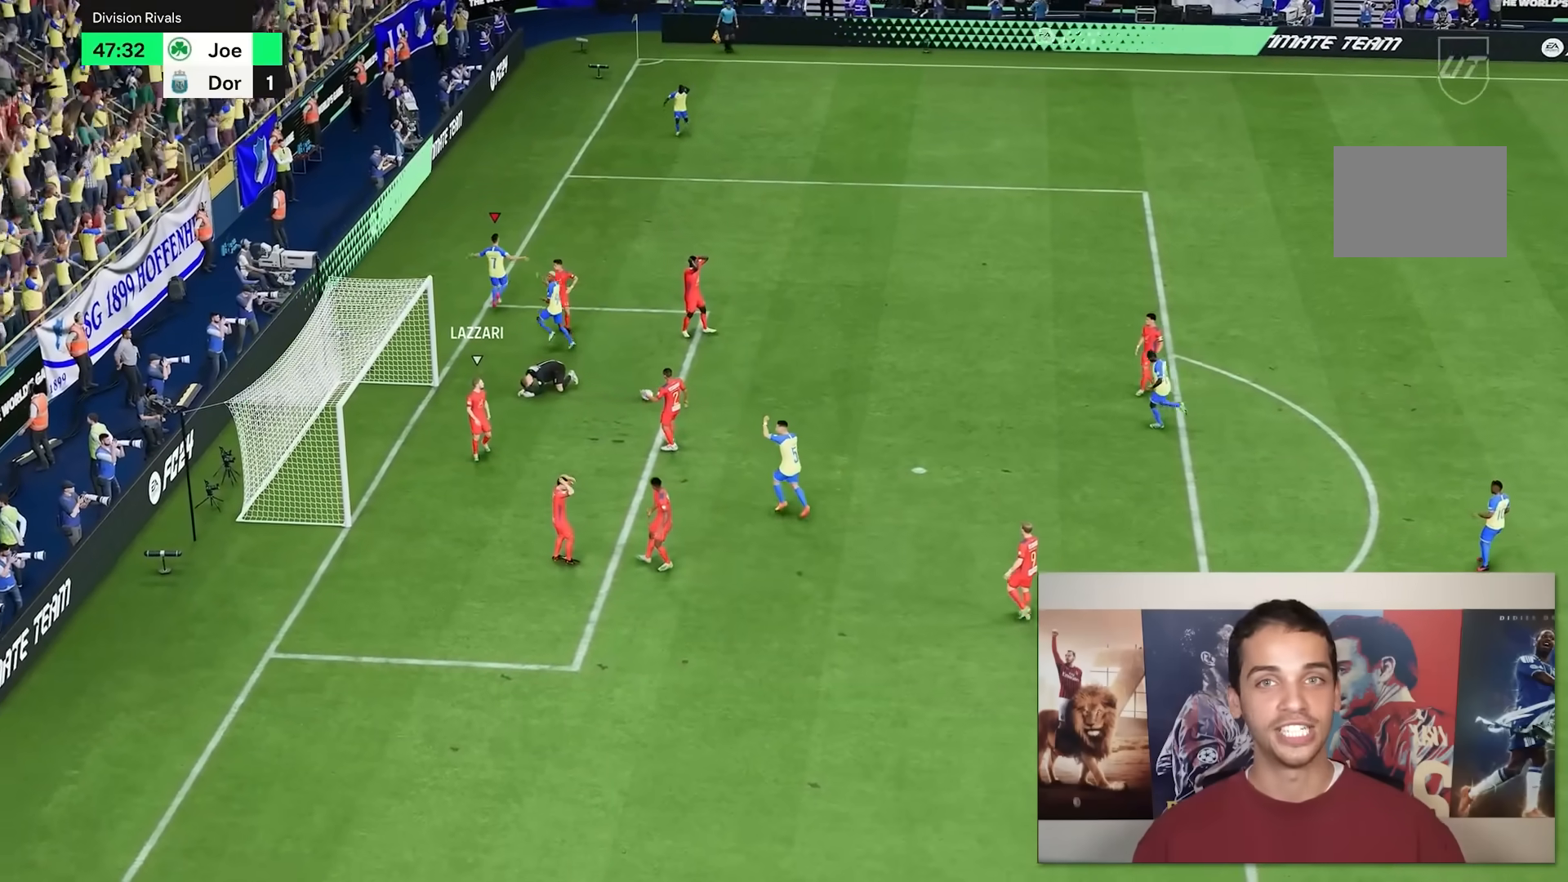
{"buttons": [], "left_stick": "center", "right_stick": "center", "events": []}
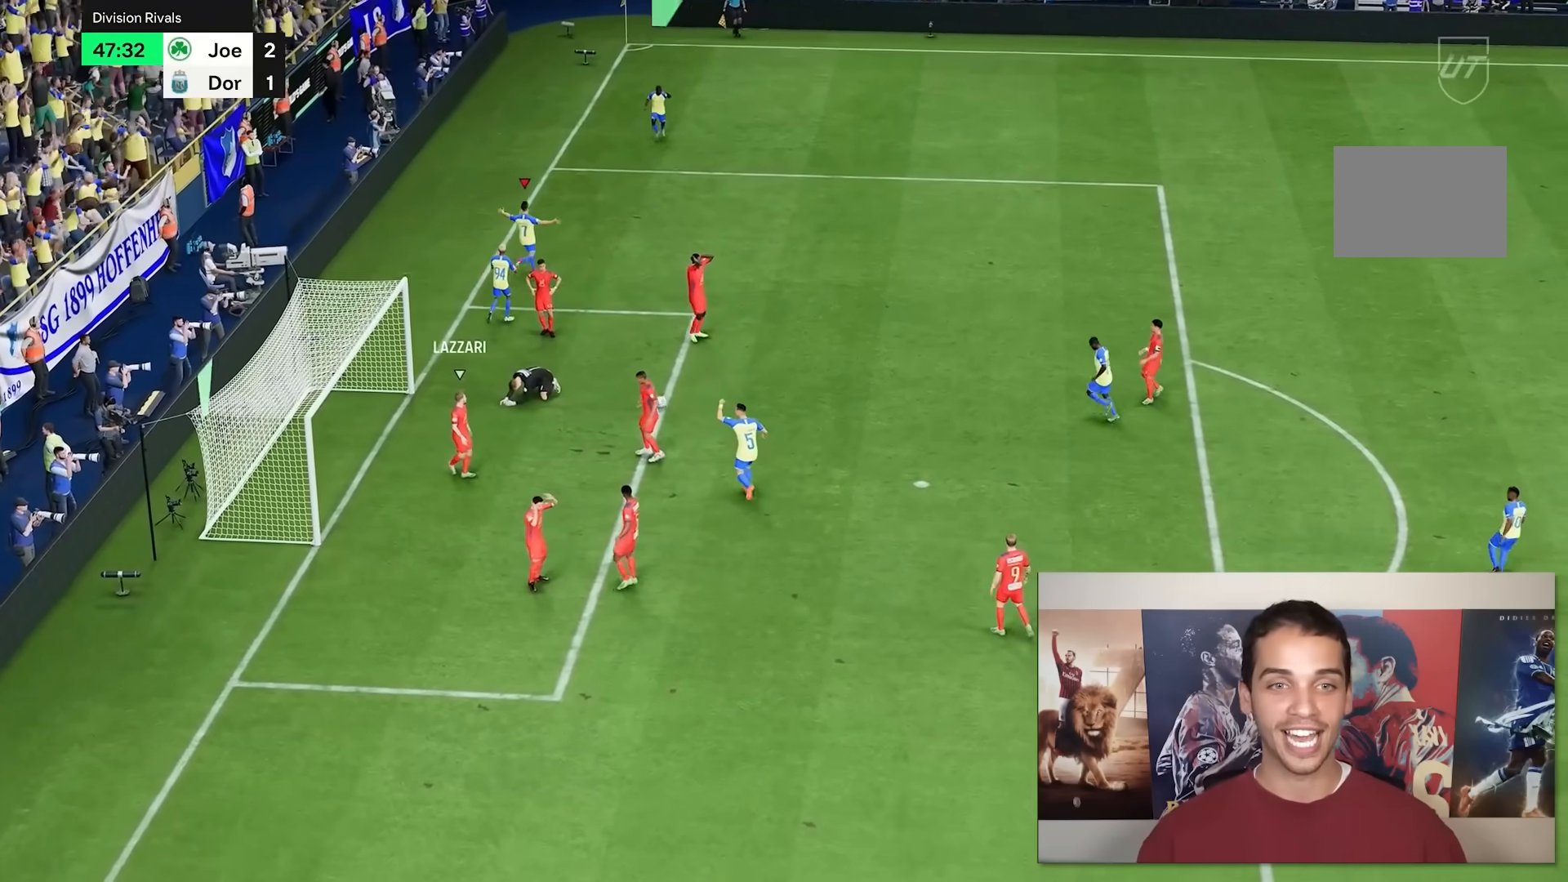
{"buttons": [], "left_stick": "right", "right_stick": "center", "events": [[300, "left_stick", "right"]]}